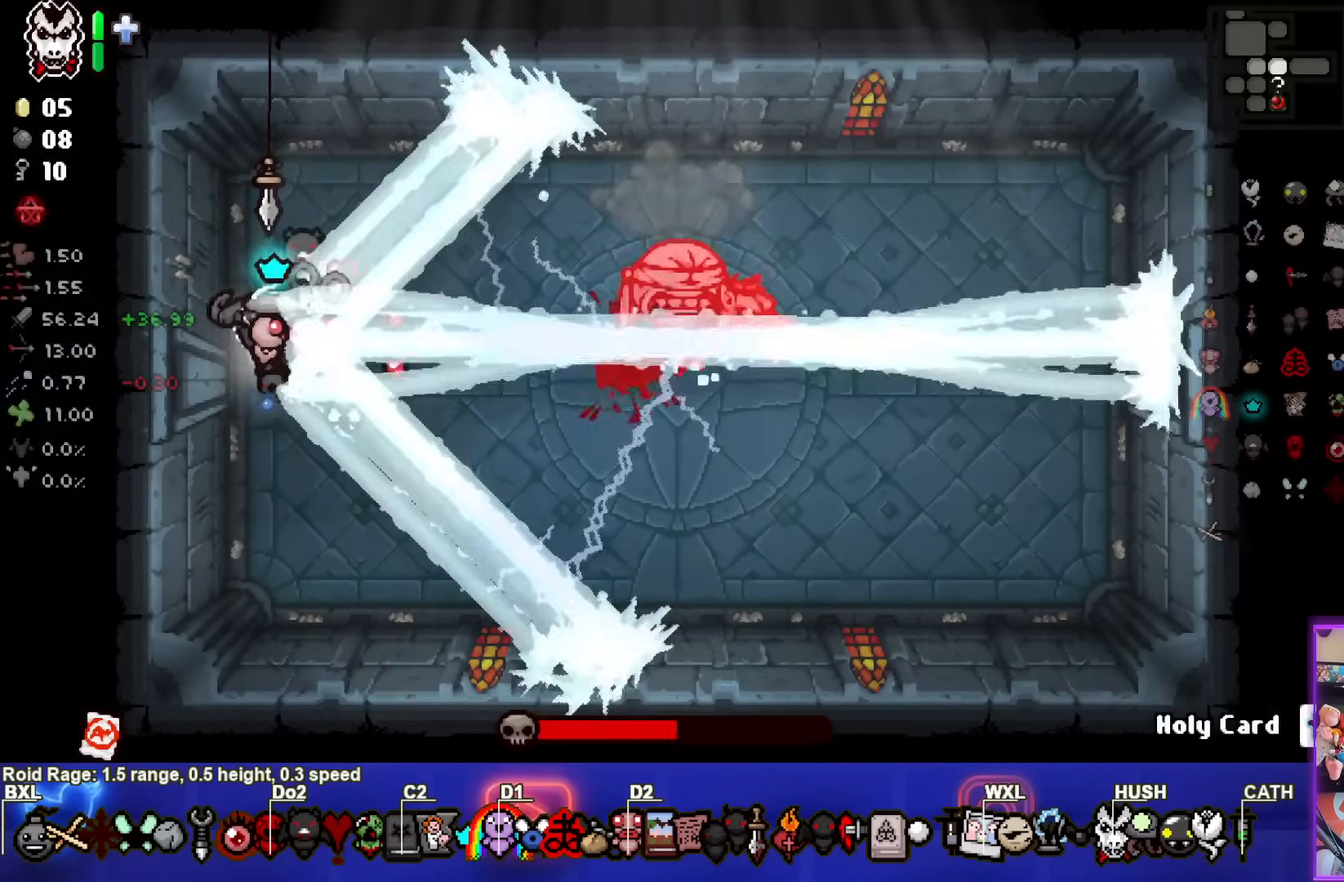
Gameplay with a controller (PlayStation layout); each line is a JSON object with the inputs held at the frame after it. "events" lists button and stick changes between this image and that frame as [ms after this image, input, new state], when the widget could be followed in between.
{"buttons": [], "left_stick": "down-right", "right_stick": "center", "events": [[433, "left_stick", "down-right"]]}
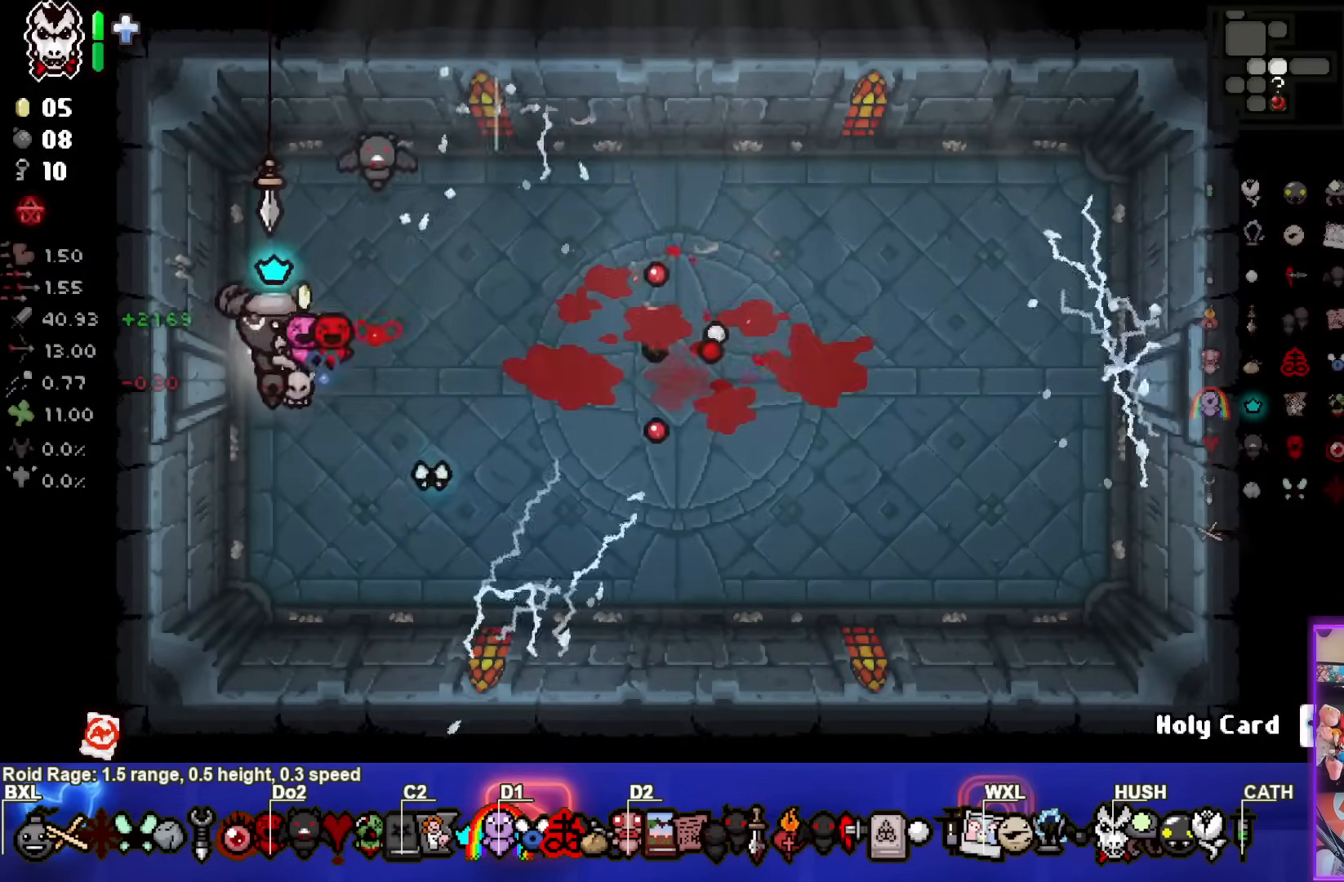
{"buttons": [], "left_stick": "down-right", "right_stick": "center", "events": []}
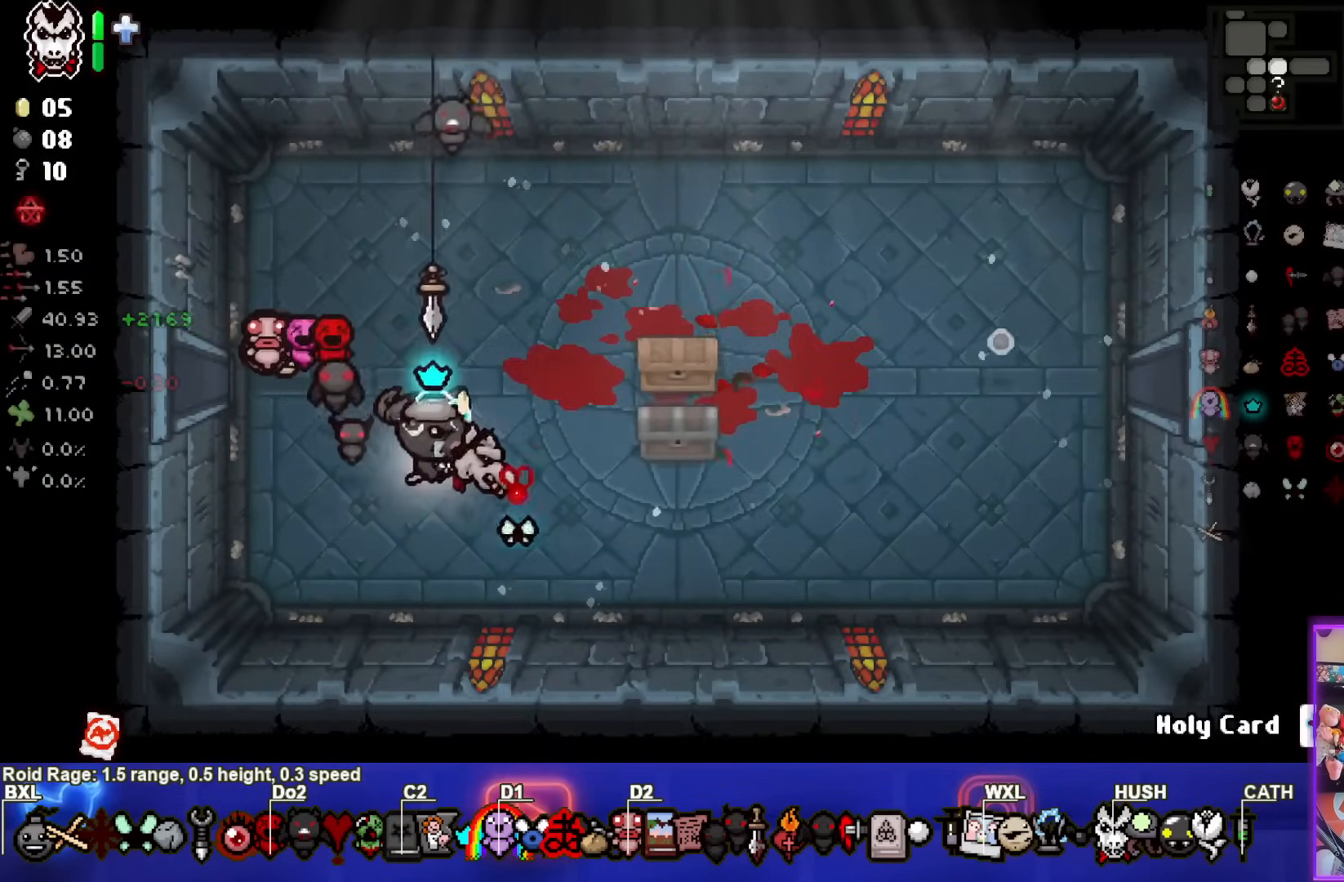
{"buttons": [], "left_stick": "up-right", "right_stick": "center", "events": [[150, "left_stick", "up"], [383, "left_stick", "up-right"]]}
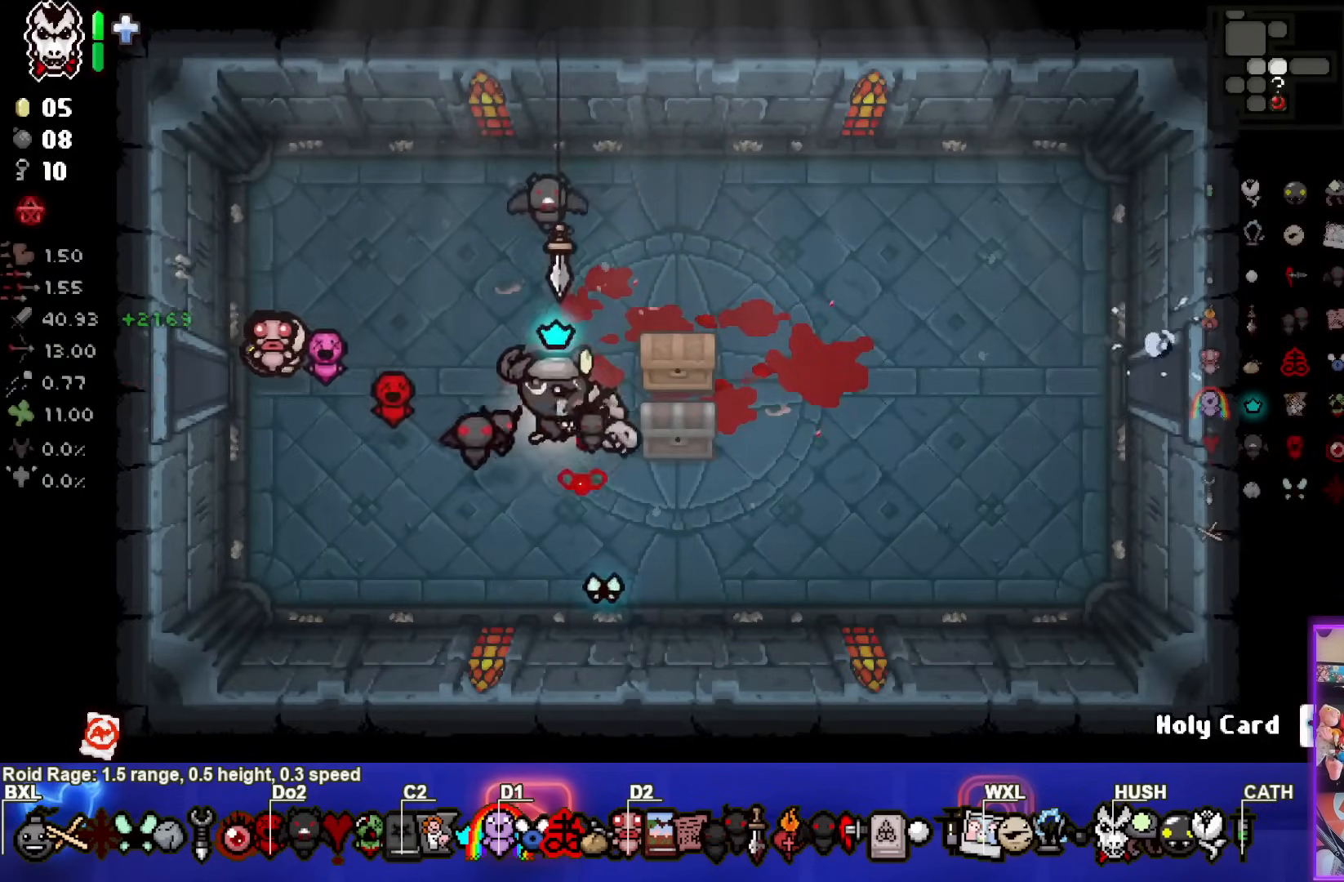
{"buttons": [], "left_stick": "left", "right_stick": "center", "events": [[183, "left_stick", "up"], [383, "left_stick", "left"]]}
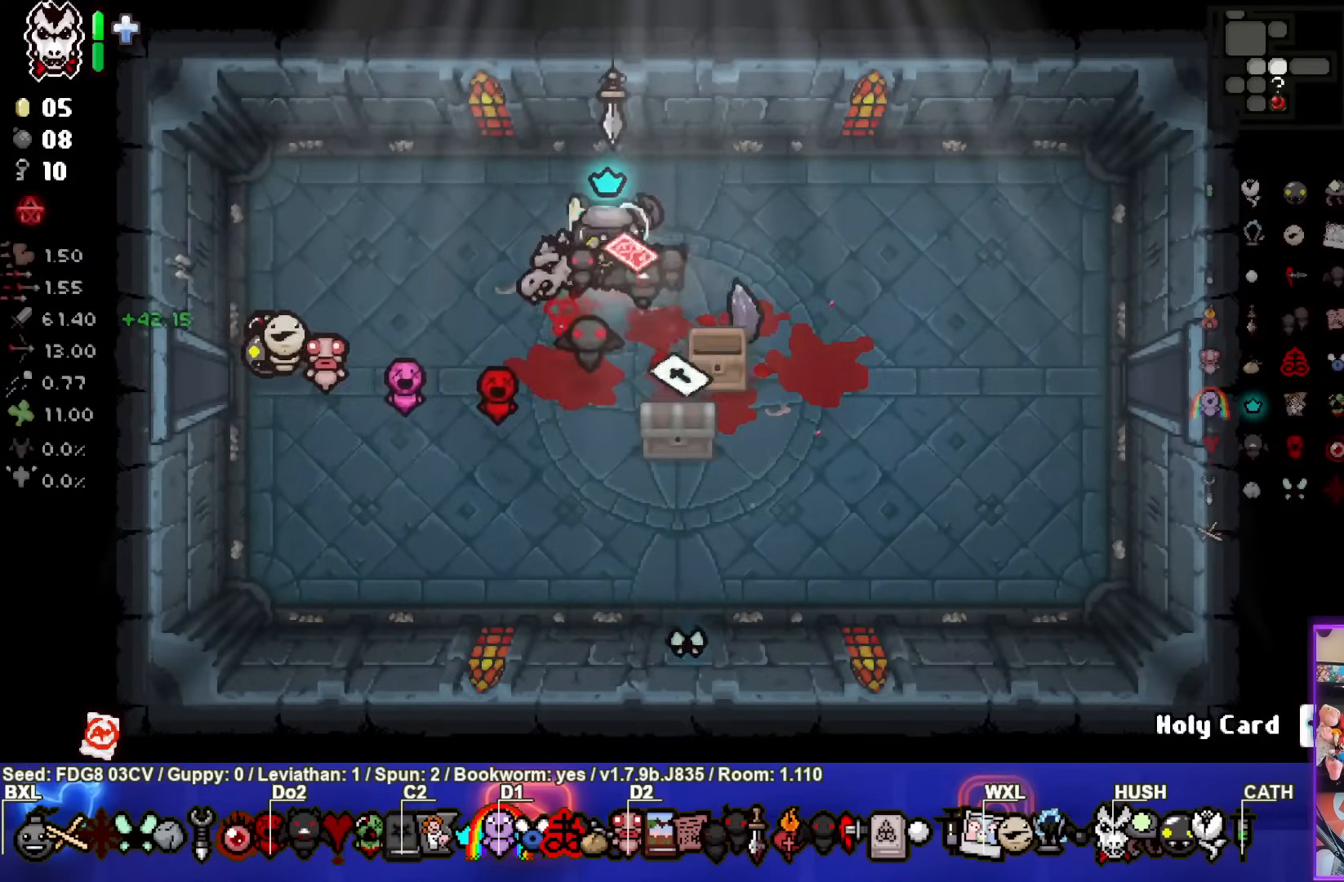
{"buttons": [], "left_stick": "center", "right_stick": "center", "events": [[17, "left_stick", "down-left"], [183, "left_stick", "down"], [467, "left_stick", "center"]]}
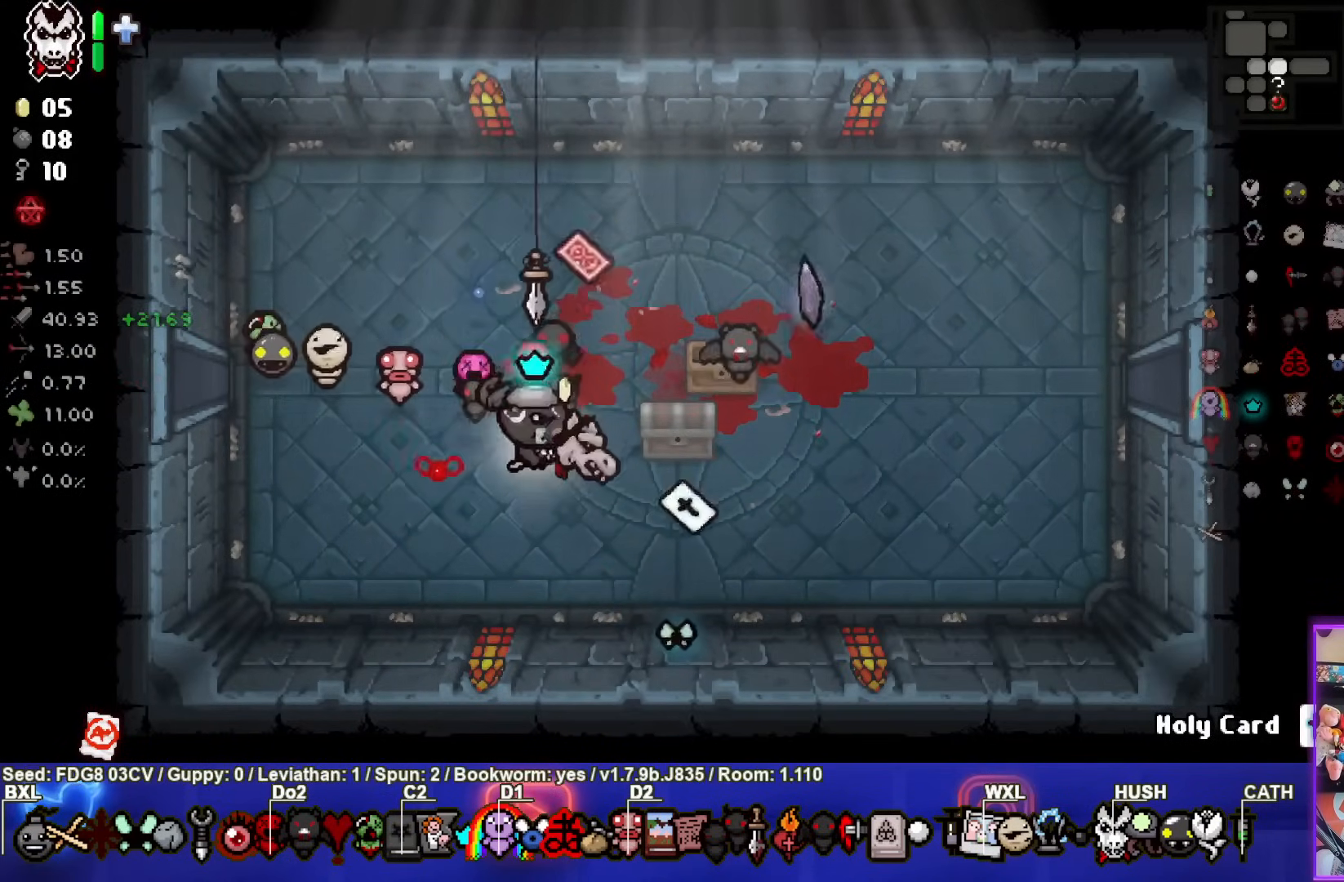
{"buttons": [], "left_stick": "right", "right_stick": "center", "events": [[133, "left_stick", "down-right"], [200, "left_stick", "down"], [500, "left_stick", "right"]]}
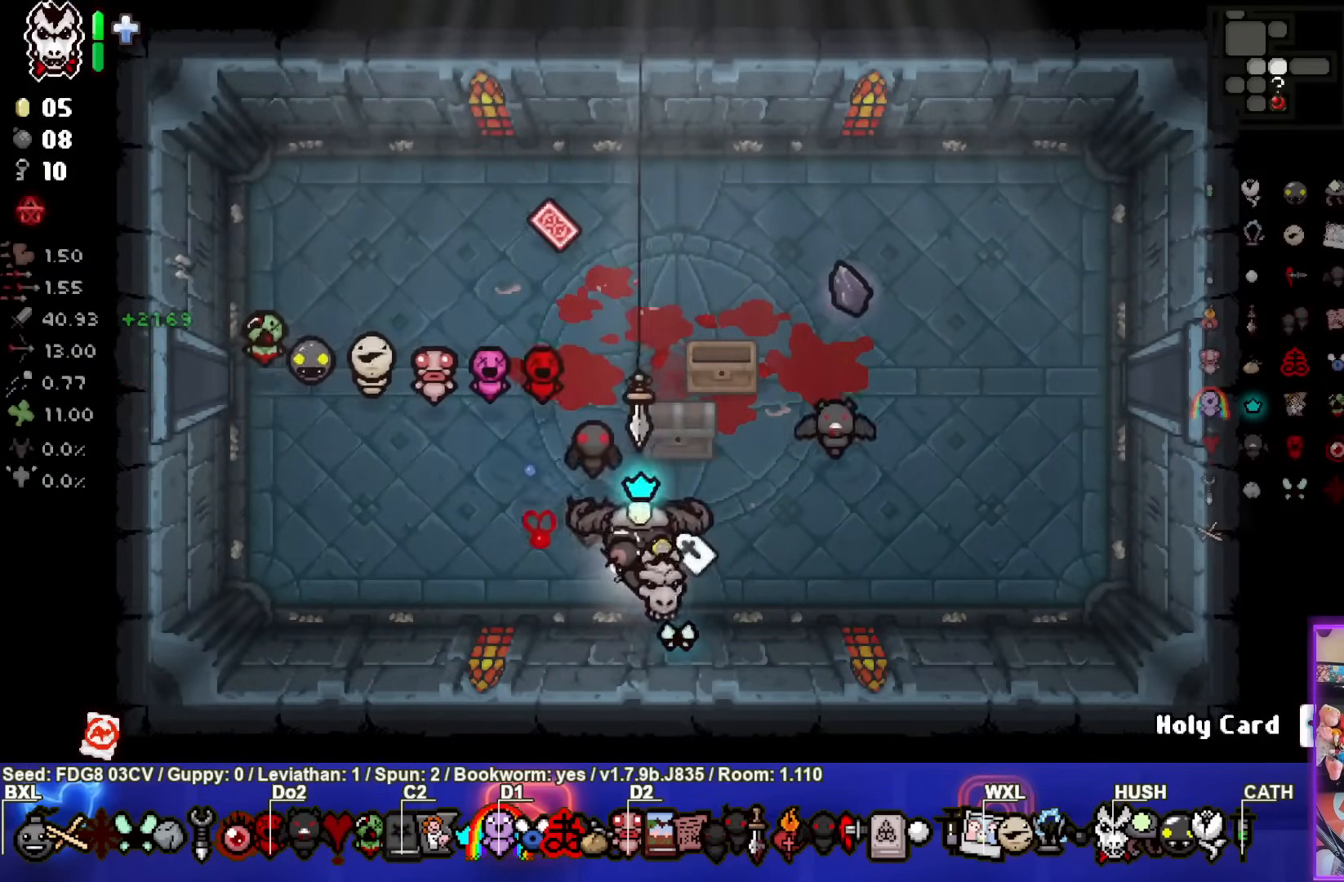
{"buttons": [], "left_stick": "center", "right_stick": "center", "events": [[233, "left_stick", "down"], [433, "left_stick", "center"]]}
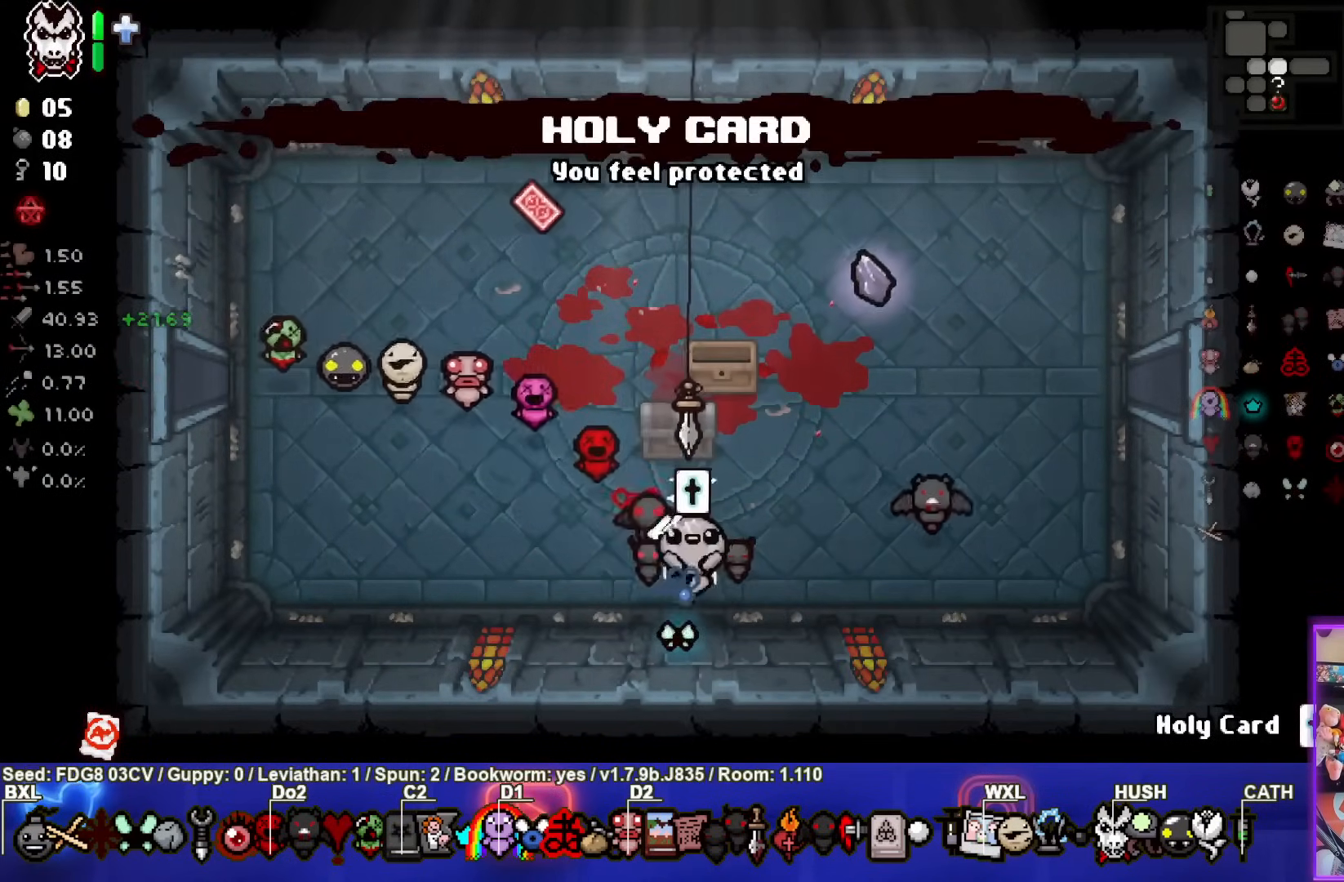
{"buttons": [], "left_stick": "up-right", "right_stick": "center", "events": [[33, "left_stick", "up-right"], [50, "L1", "down"], [167, "L1", "up"]]}
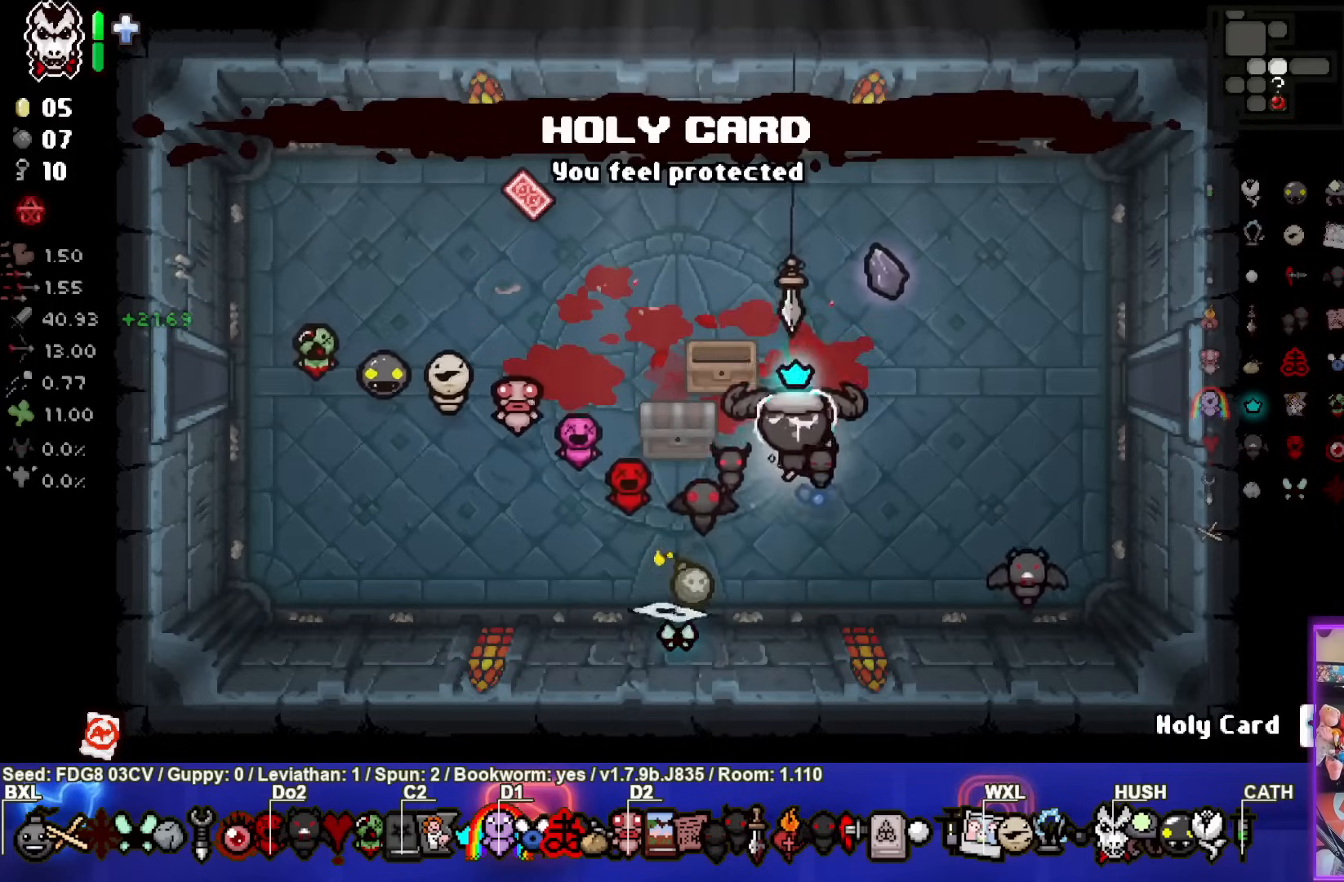
{"buttons": [], "left_stick": "center", "right_stick": "center", "events": [[383, "left_stick", "center"]]}
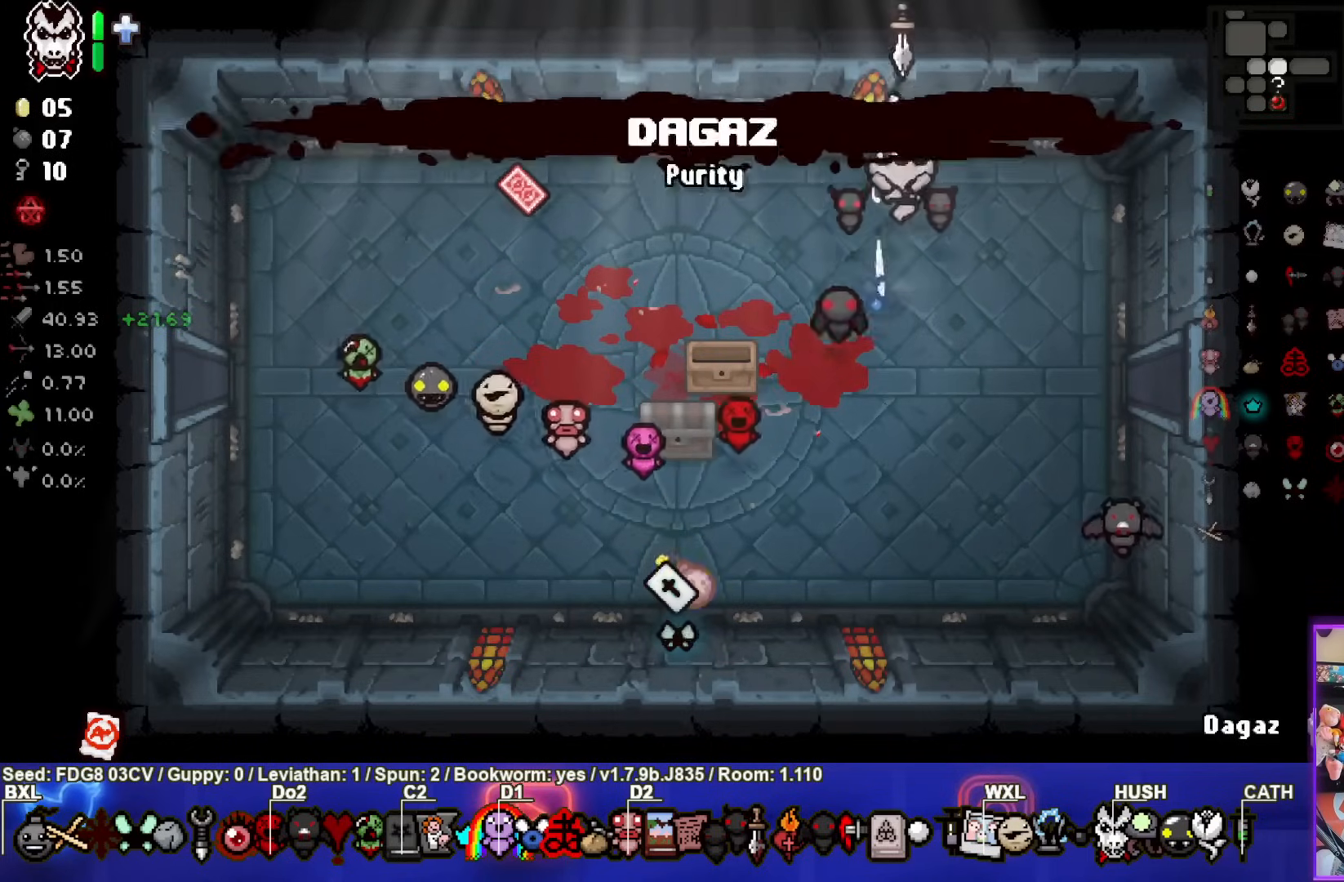
{"buttons": [], "left_stick": "center", "right_stick": "center", "events": [[33, "left_stick", "left"], [300, "left_stick", "center"]]}
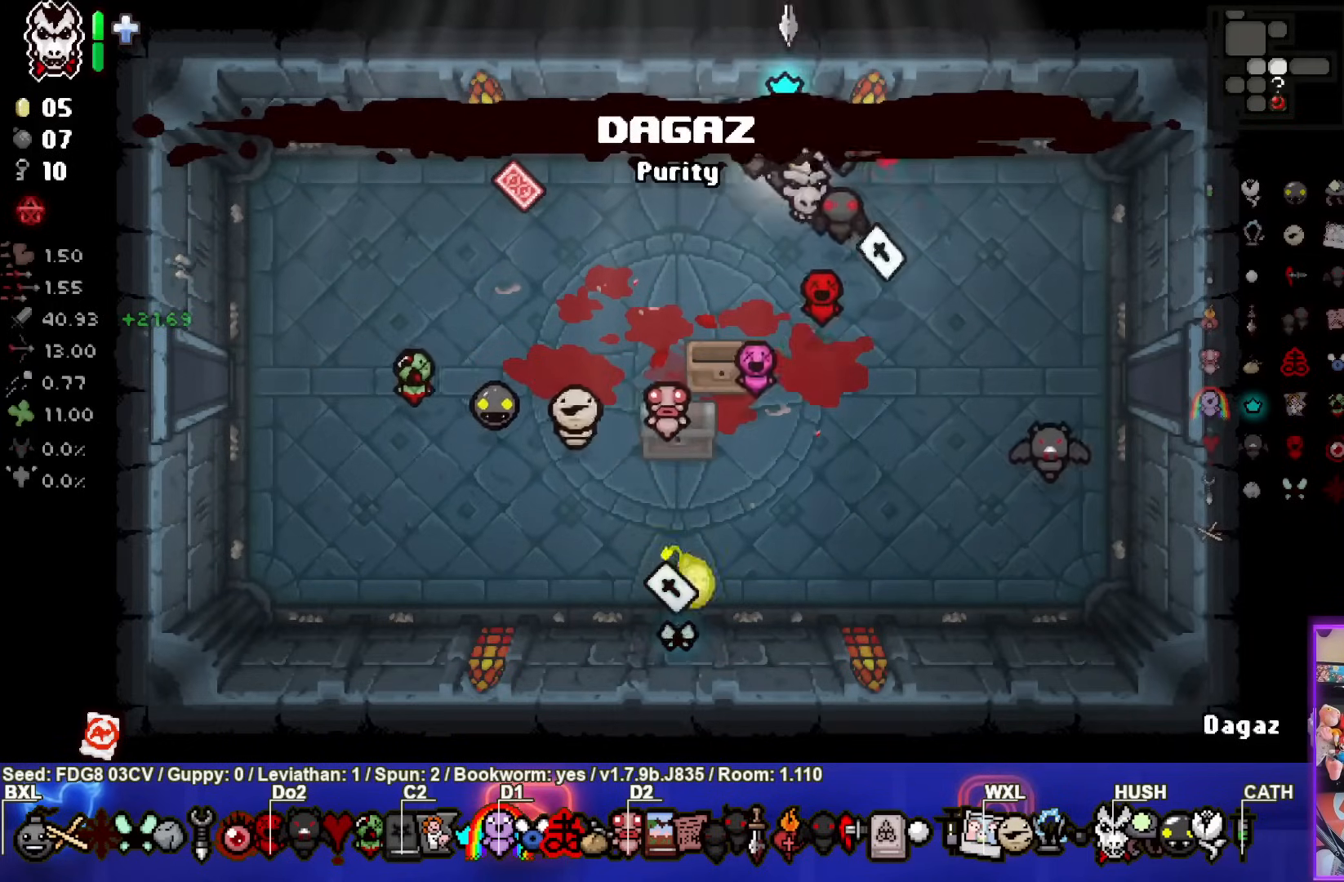
{"buttons": [], "left_stick": "down-right", "right_stick": "center", "events": [[33, "left_stick", "left"], [233, "left_stick", "center"], [450, "left_stick", "down-right"]]}
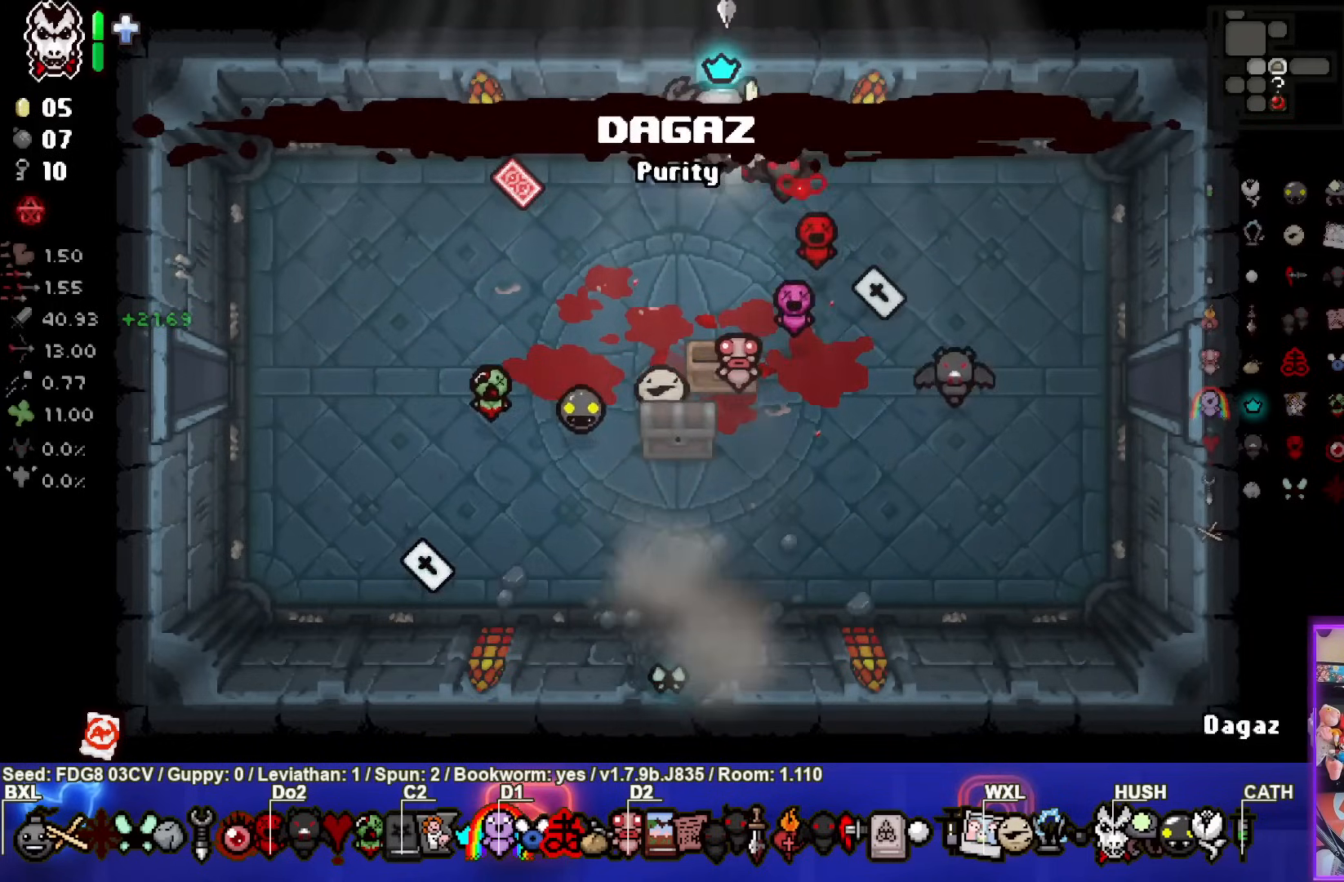
{"buttons": [], "left_stick": "down-right", "right_stick": "center", "events": []}
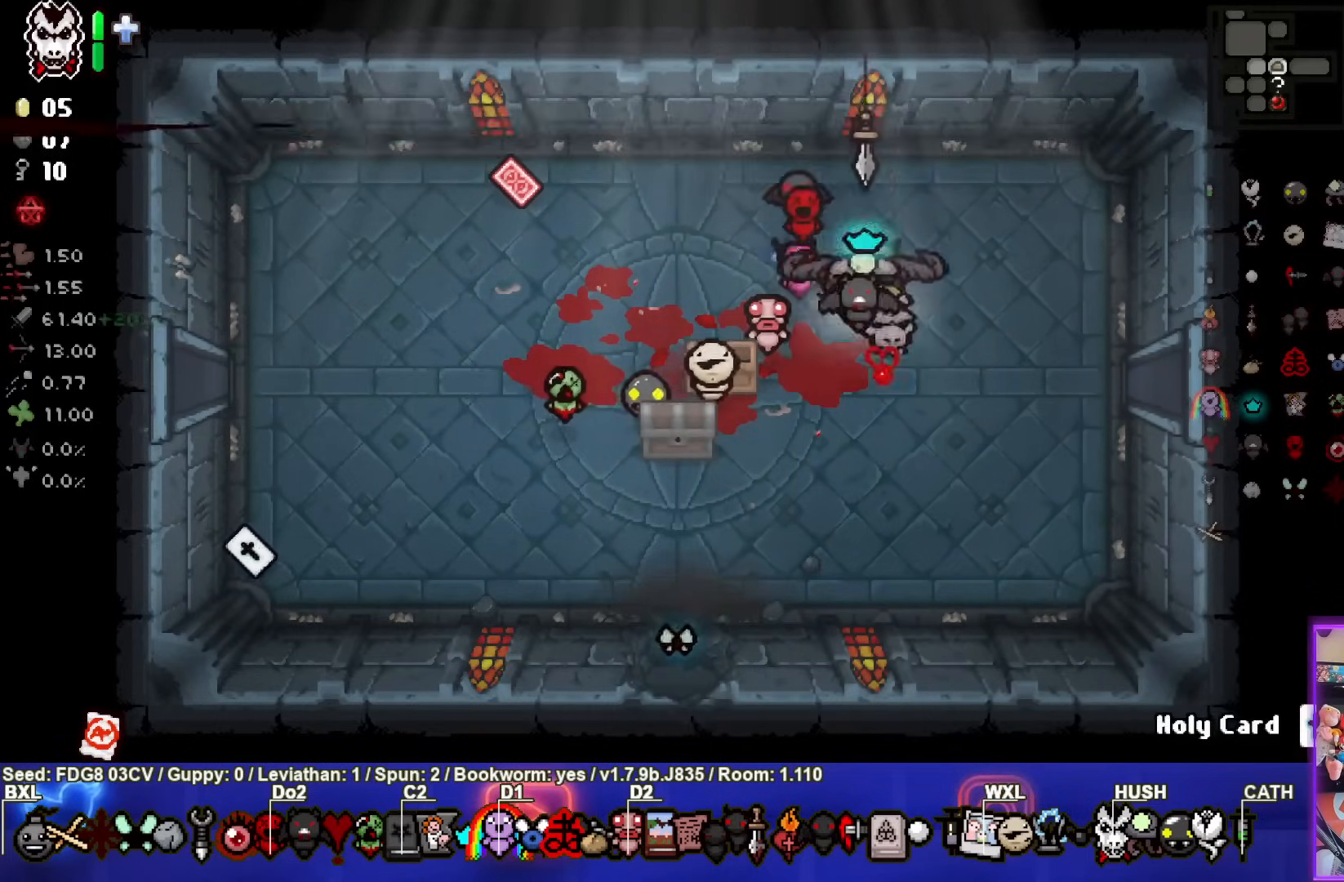
{"buttons": [], "left_stick": "down-left", "right_stick": "center", "events": [[50, "left_stick", "down-left"]]}
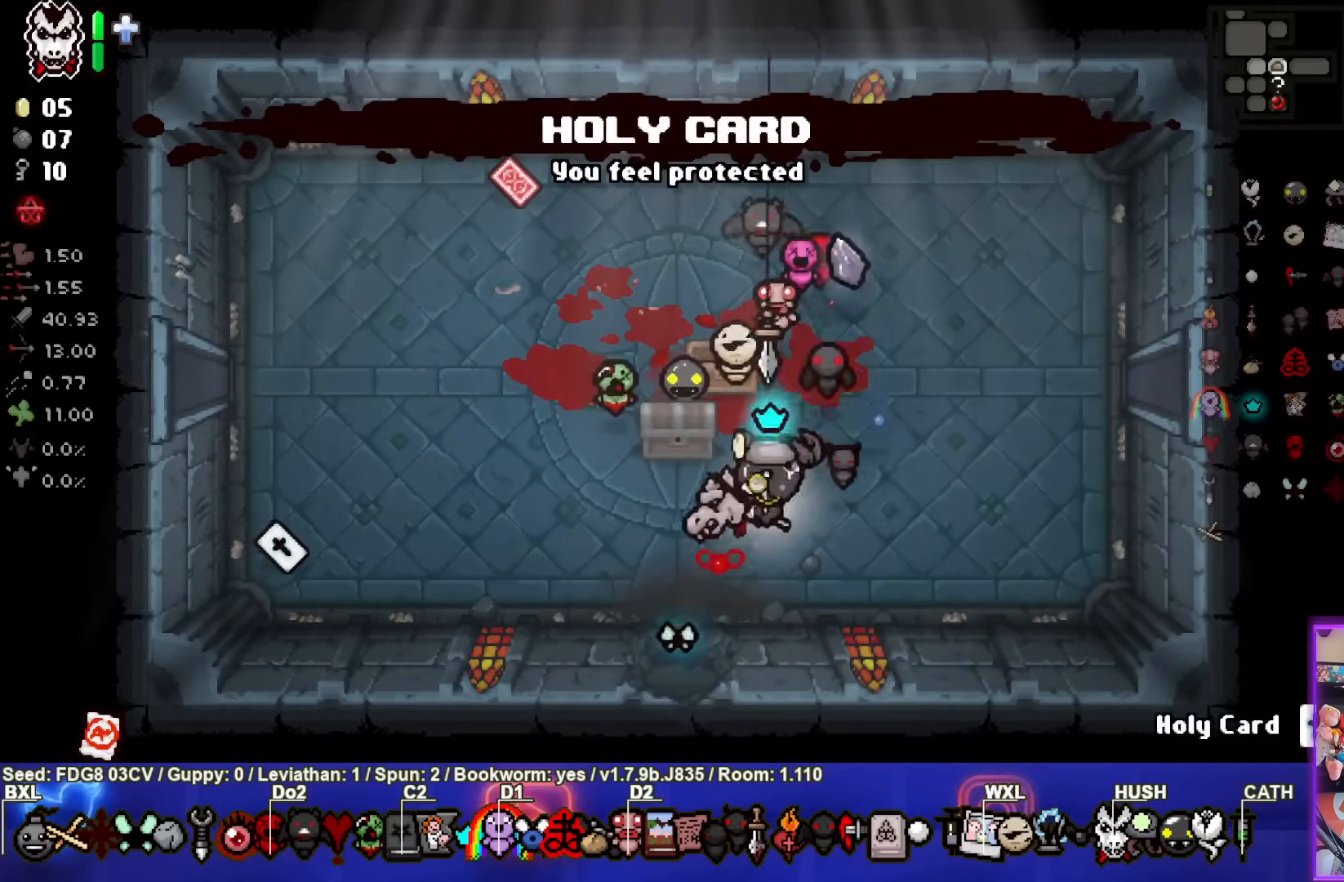
{"buttons": [], "left_stick": "center", "right_stick": "center", "events": [[167, "left_stick", "down"], [400, "left_stick", "center"]]}
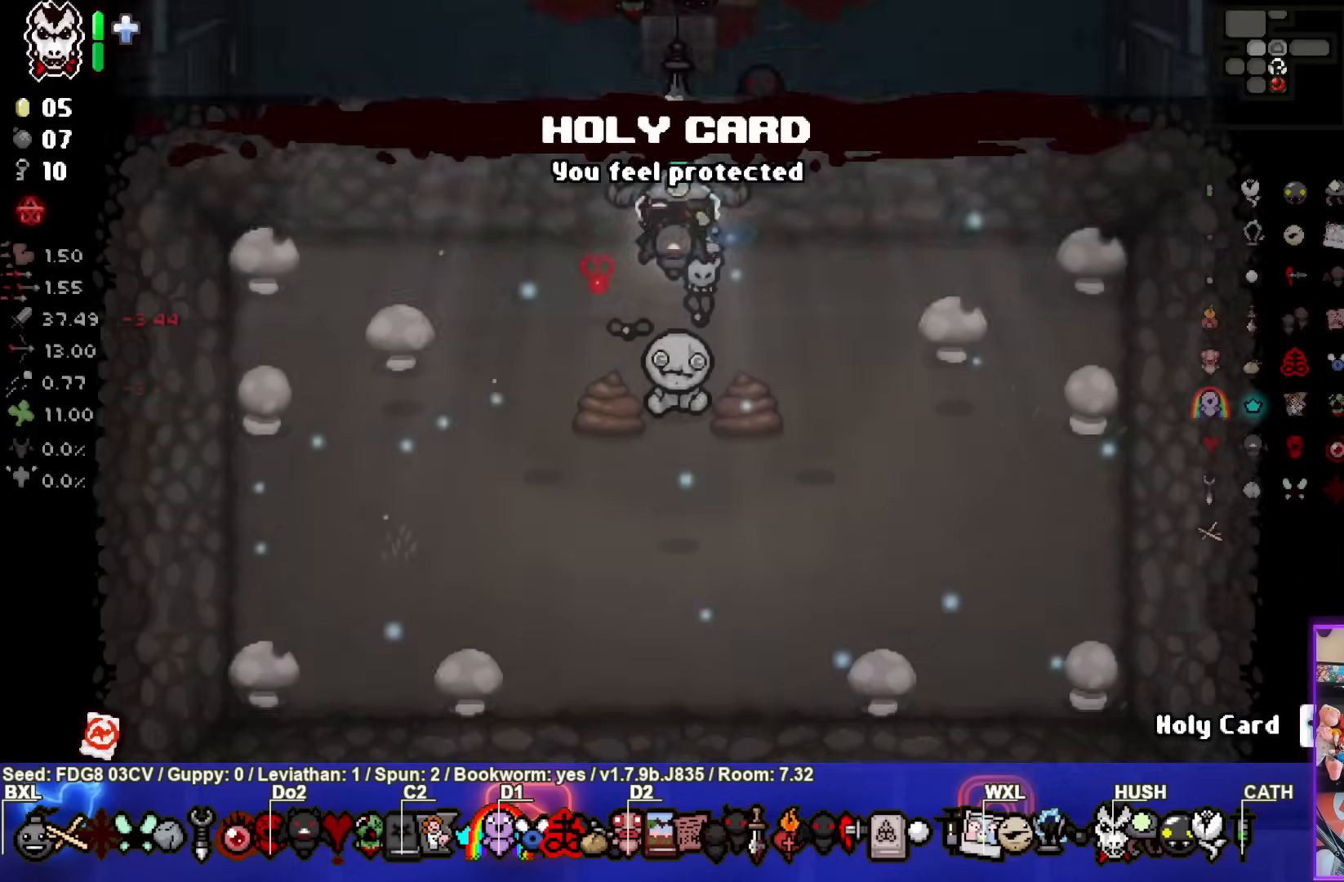
{"buttons": [], "left_stick": "center", "right_stick": "center", "events": [[83, "right_stick", "down"], [350, "right_stick", "center"]]}
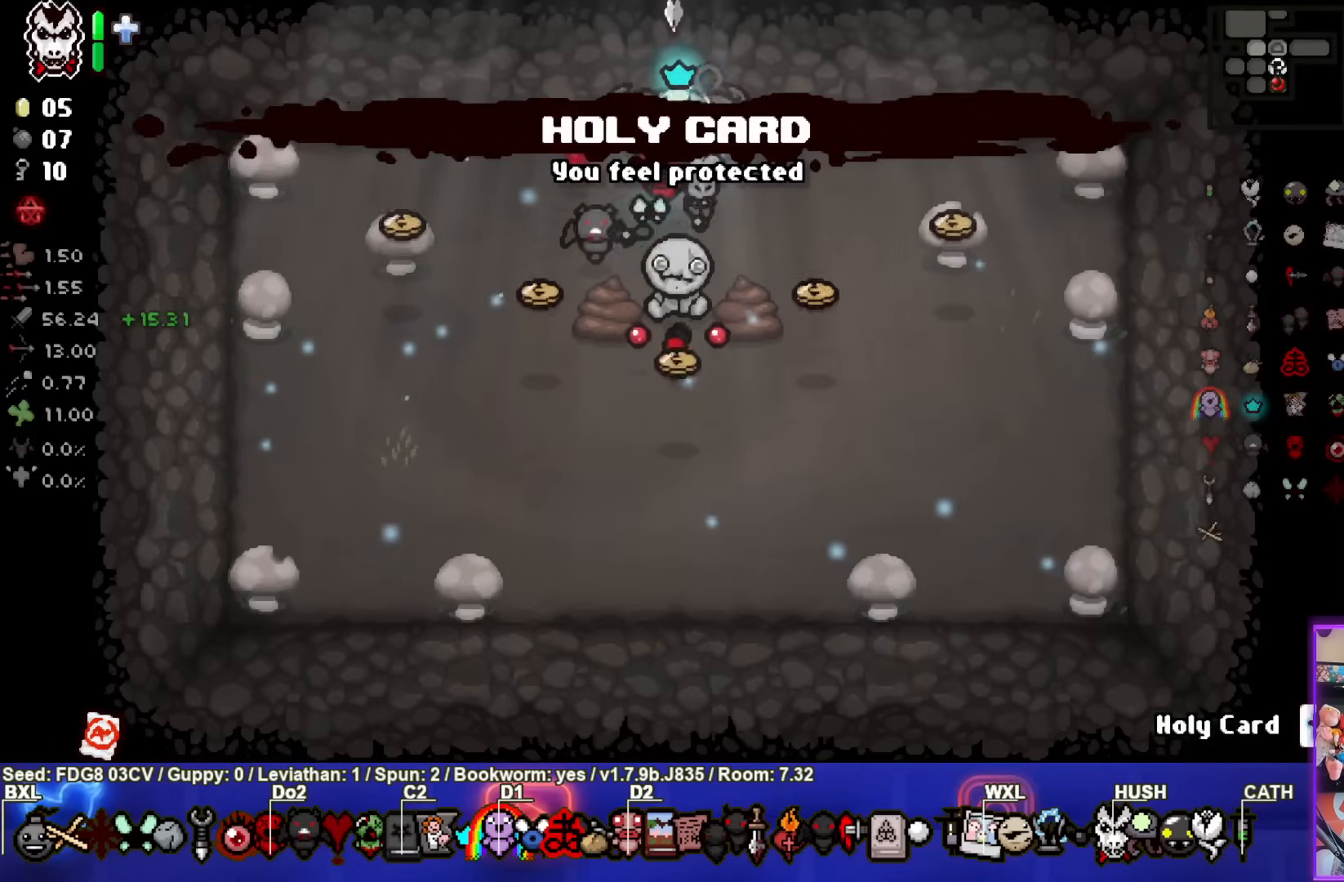
{"buttons": [], "left_stick": "down-left", "right_stick": "center", "events": [[133, "left_stick", "down-left"]]}
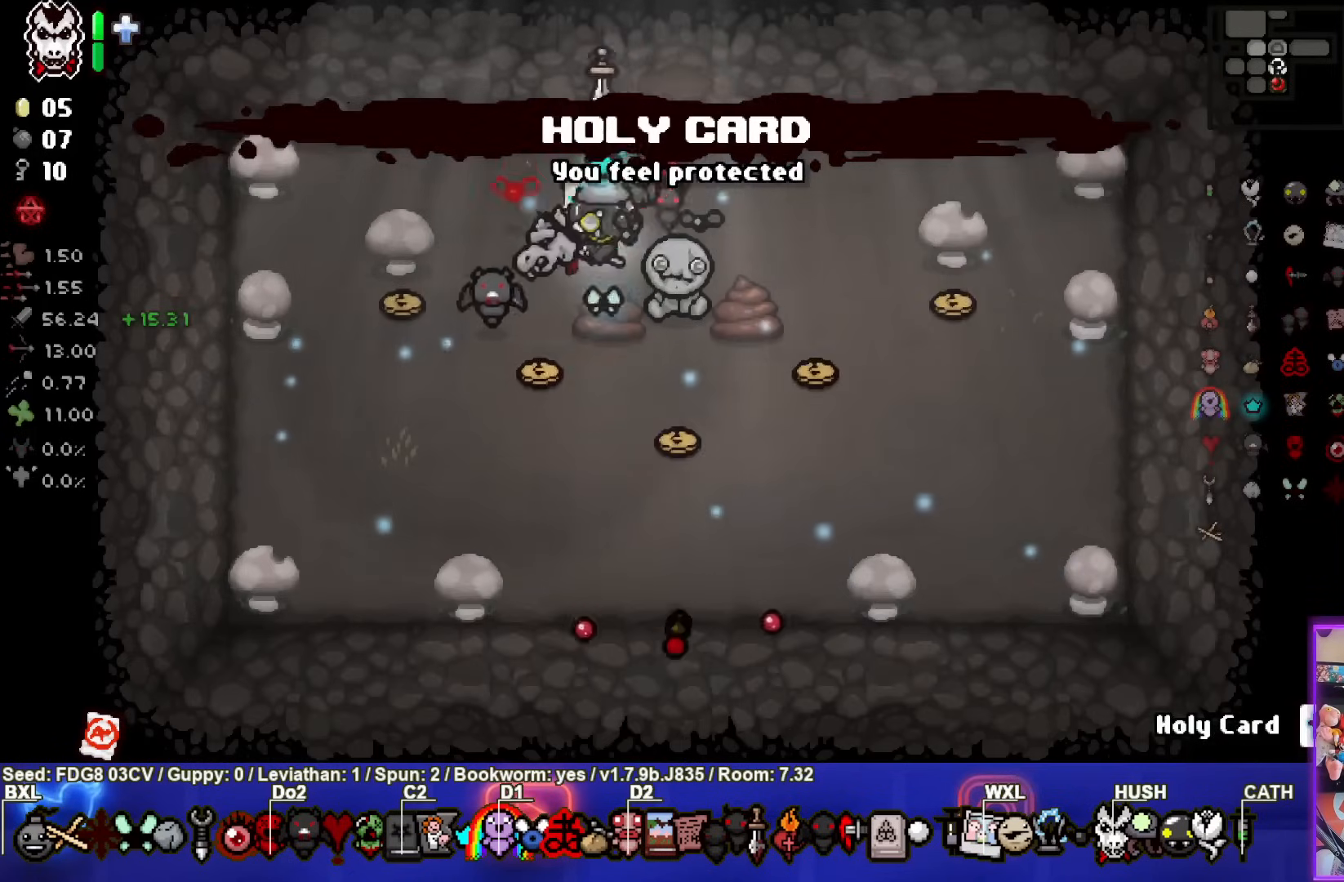
{"buttons": [], "left_stick": "center", "right_stick": "center", "events": [[200, "left_stick", "up-left"], [450, "left_stick", "center"]]}
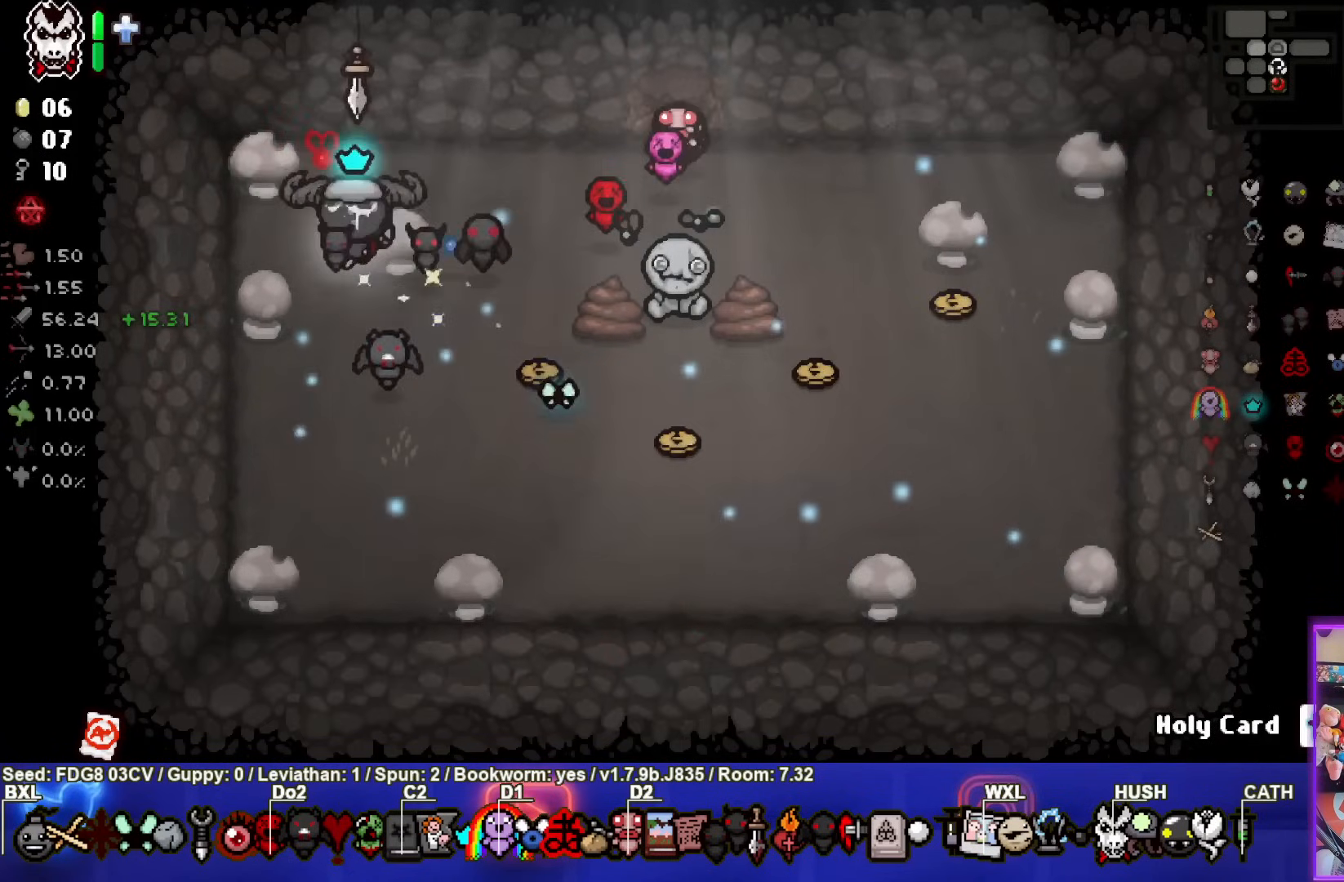
{"buttons": [], "left_stick": "down-right", "right_stick": "center", "events": [[133, "left_stick", "down-right"], [183, "L1", "down"], [283, "L1", "up"]]}
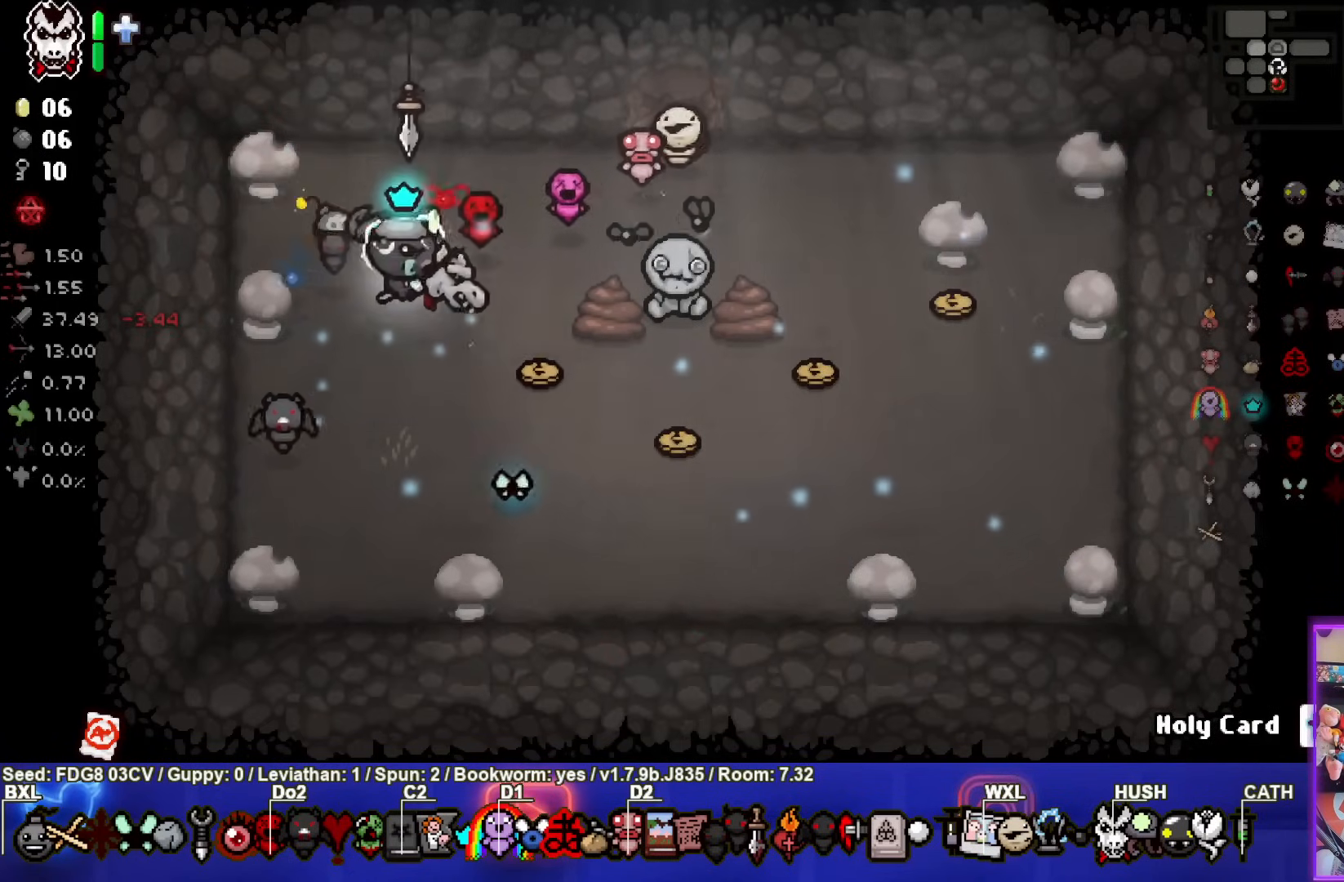
{"buttons": [], "left_stick": "up-right", "right_stick": "center", "events": [[400, "left_stick", "right"], [500, "left_stick", "up-right"]]}
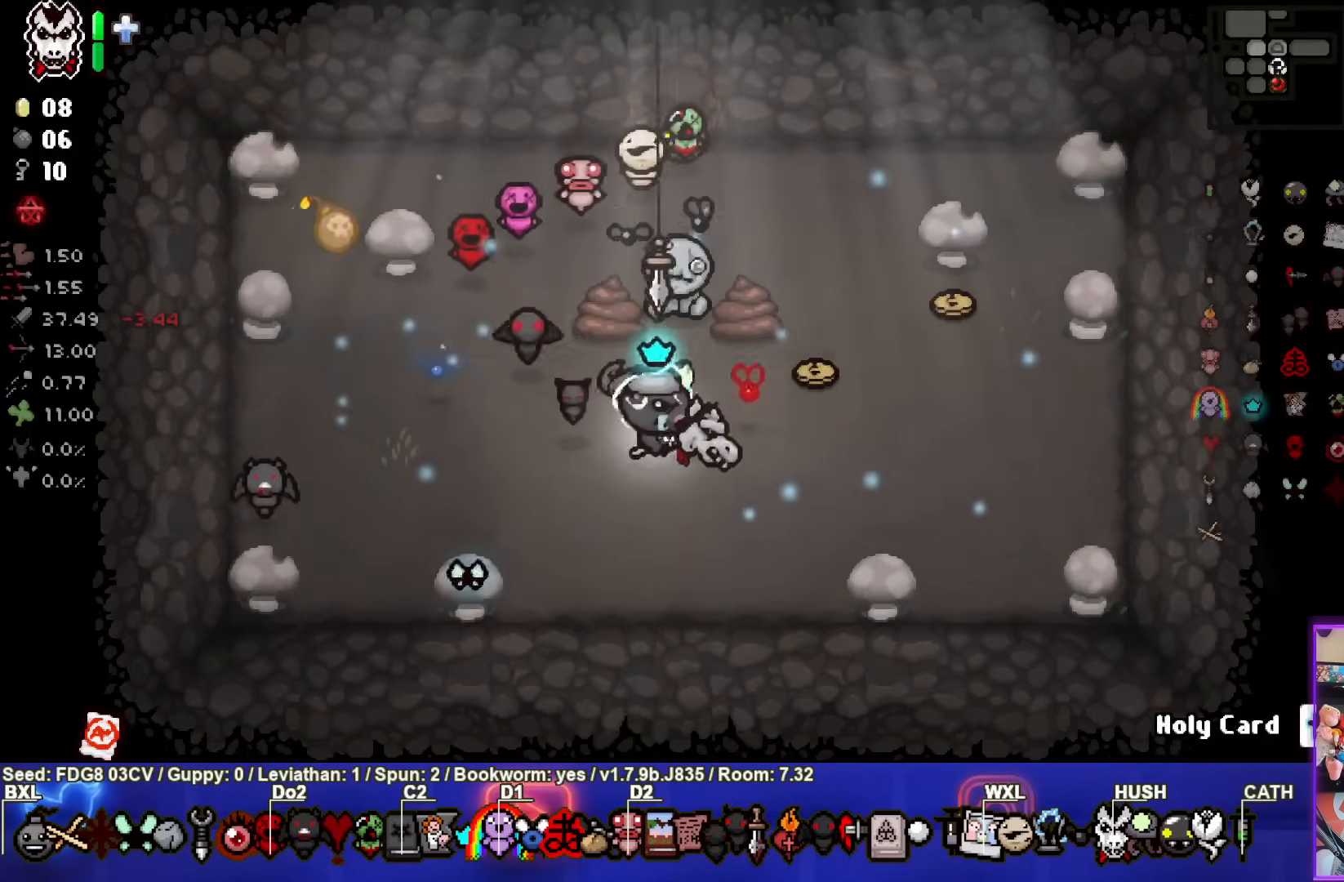
{"buttons": [], "left_stick": "center", "right_stick": "center", "events": [[433, "left_stick", "center"]]}
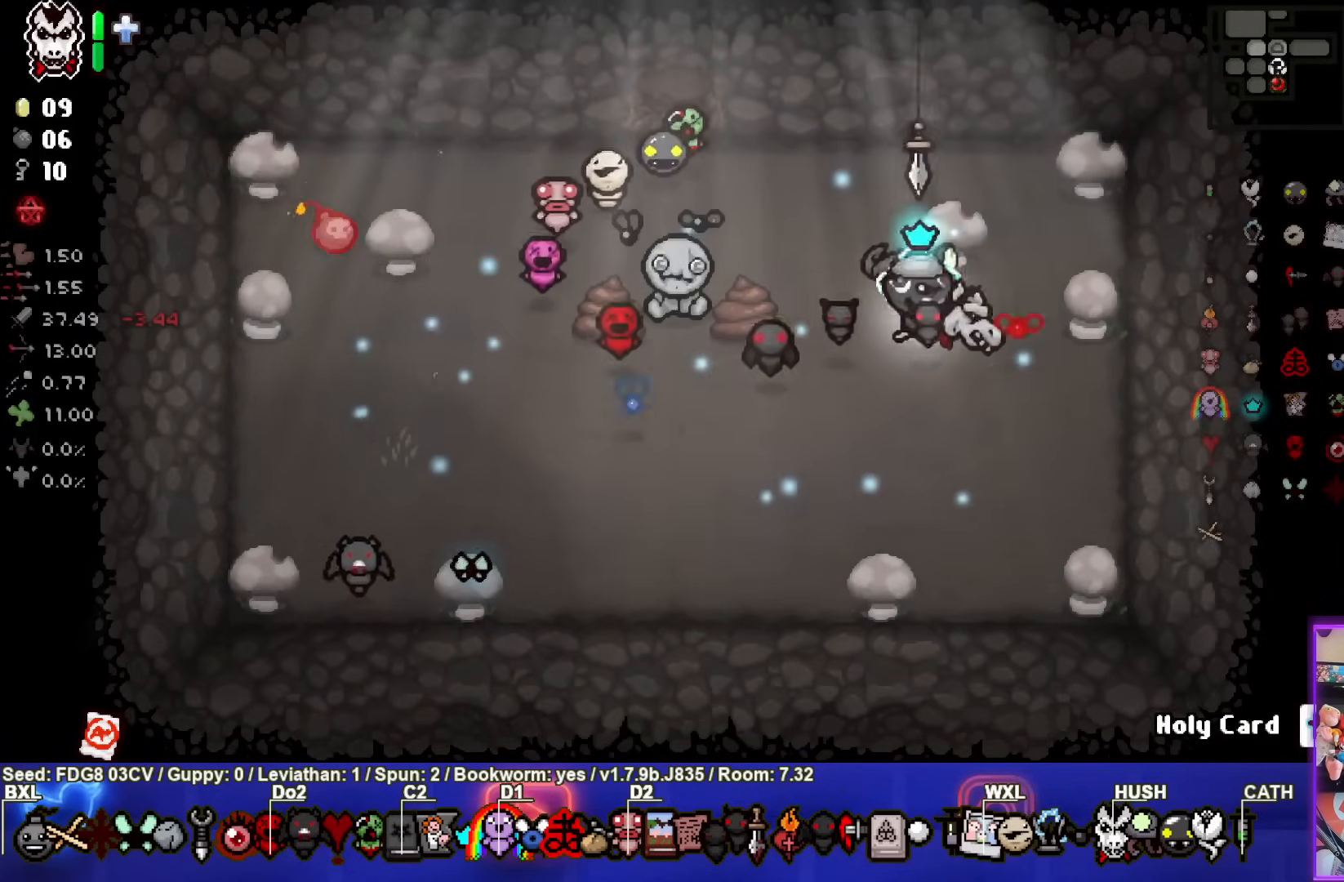
{"buttons": [], "left_stick": "center", "right_stick": "center", "events": []}
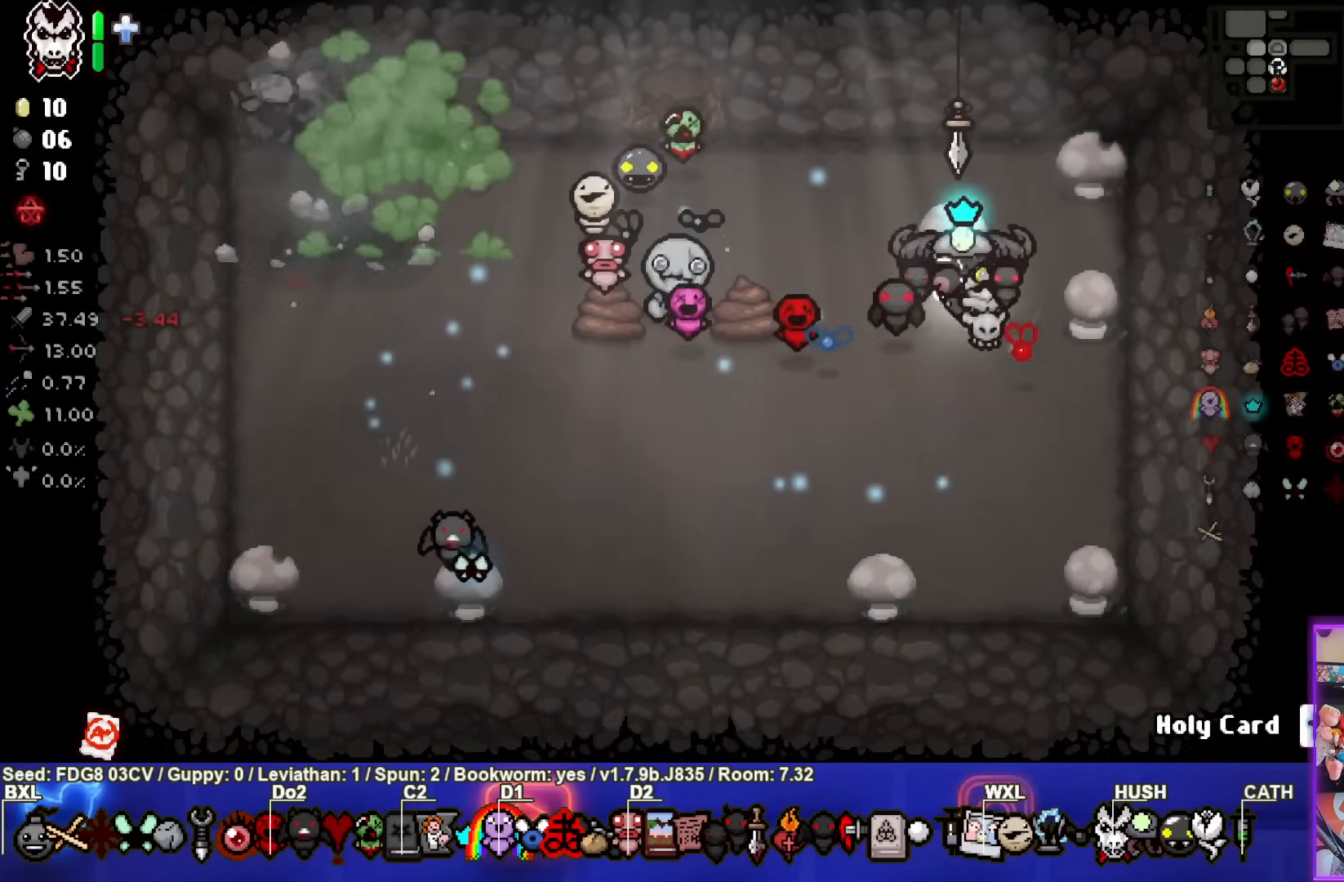
{"buttons": [], "left_stick": "up-right", "right_stick": "center", "events": [[250, "left_stick", "up-right"]]}
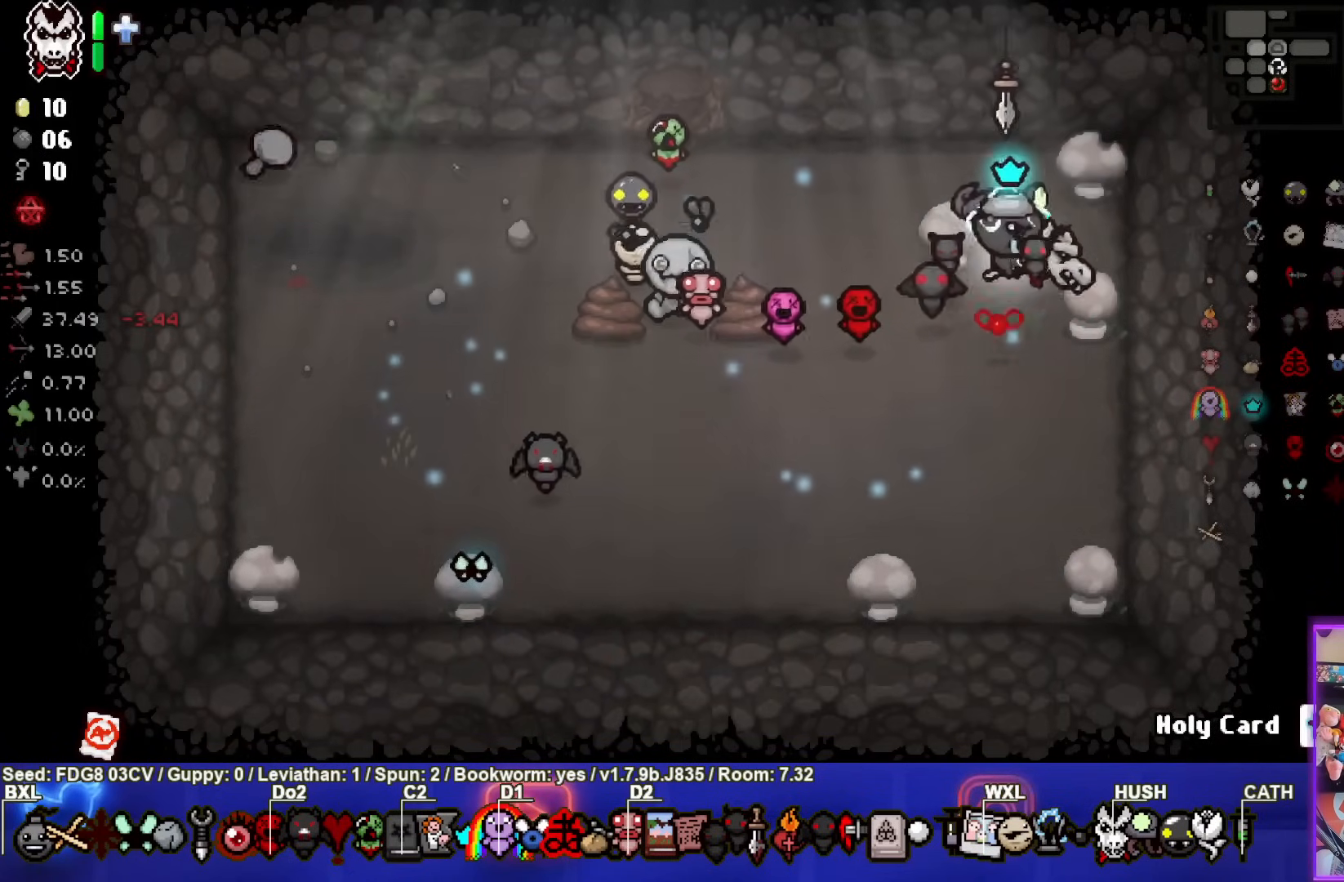
{"buttons": [], "left_stick": "left", "right_stick": "center", "events": [[83, "left_stick", "left"], [117, "L1", "down"], [200, "L1", "up"]]}
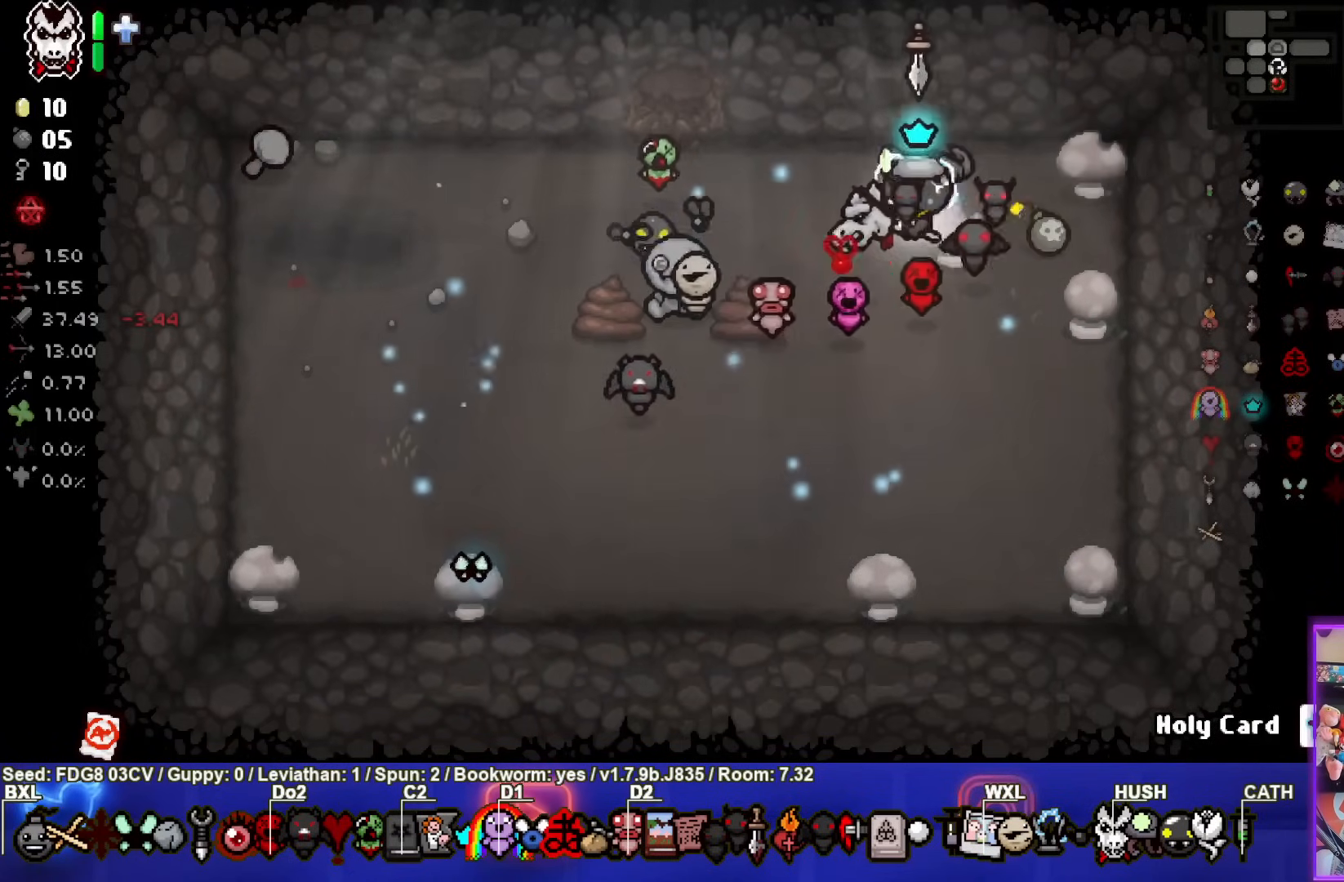
{"buttons": [], "left_stick": "left", "right_stick": "center", "events": [[167, "left_stick", "center"], [317, "left_stick", "left"]]}
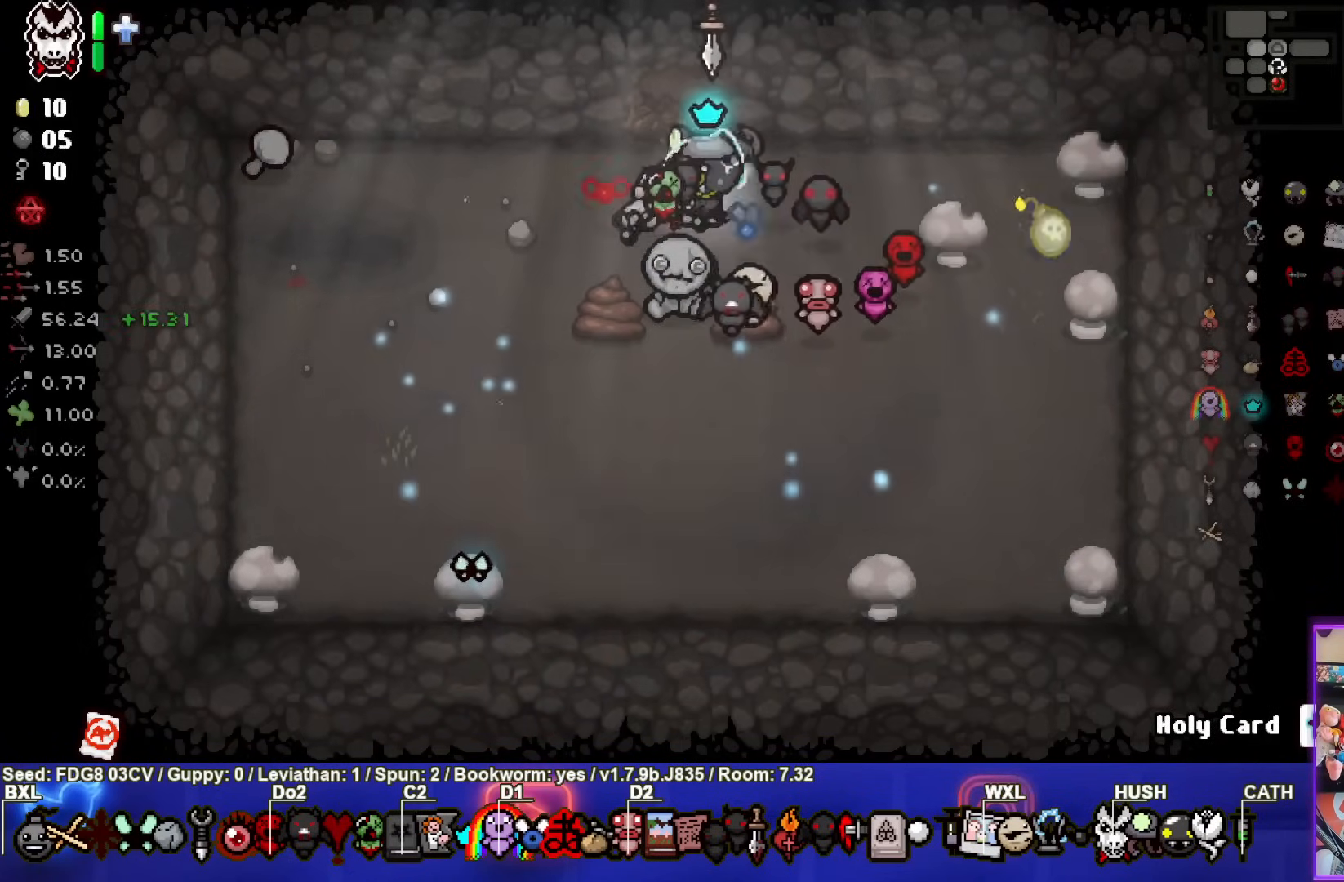
{"buttons": [], "left_stick": "down-left", "right_stick": "center", "events": [[17, "left_stick", "down-left"], [83, "L1", "down"], [150, "L1", "up"]]}
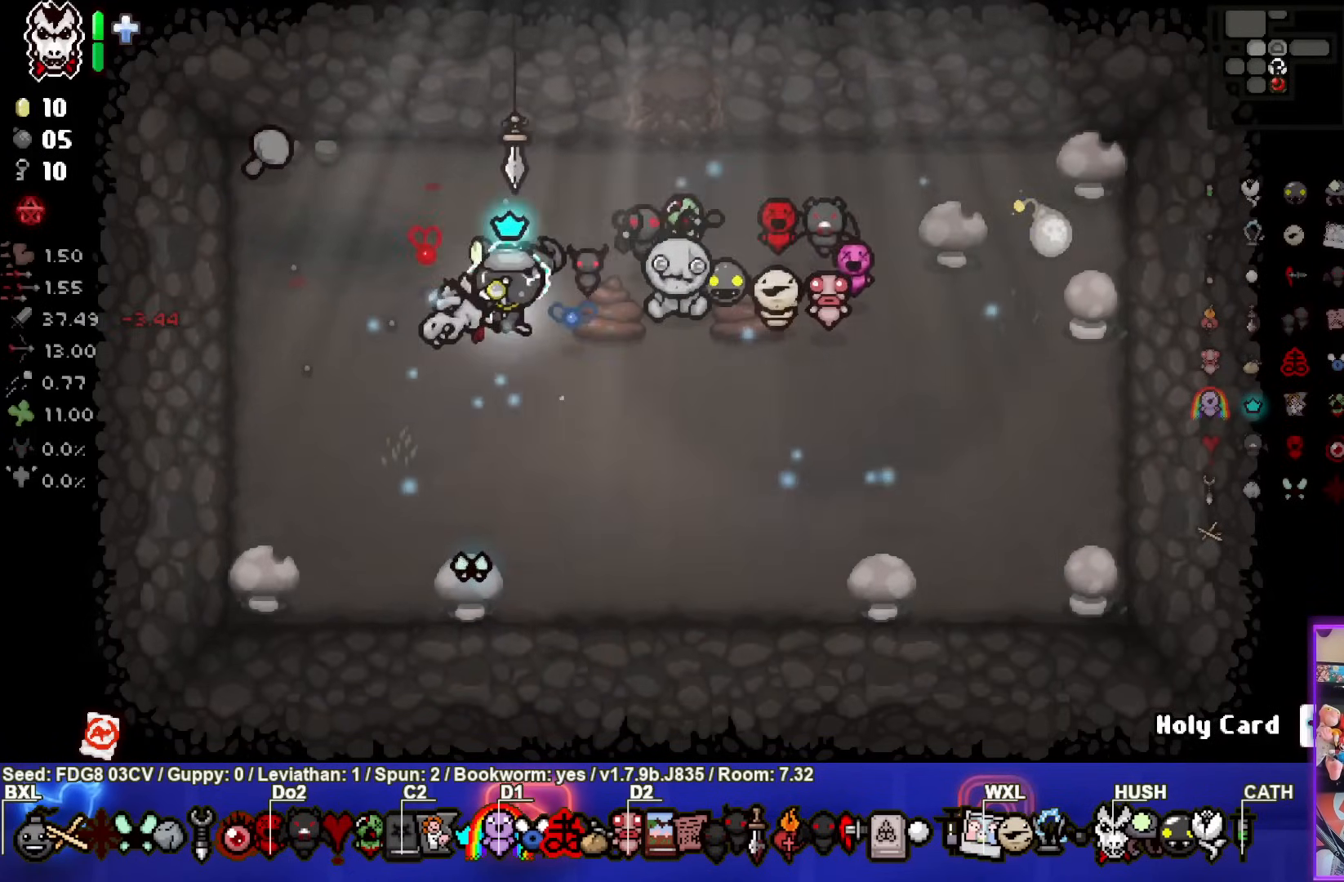
{"buttons": [], "left_stick": "down", "right_stick": "center", "events": [[200, "left_stick", "down"]]}
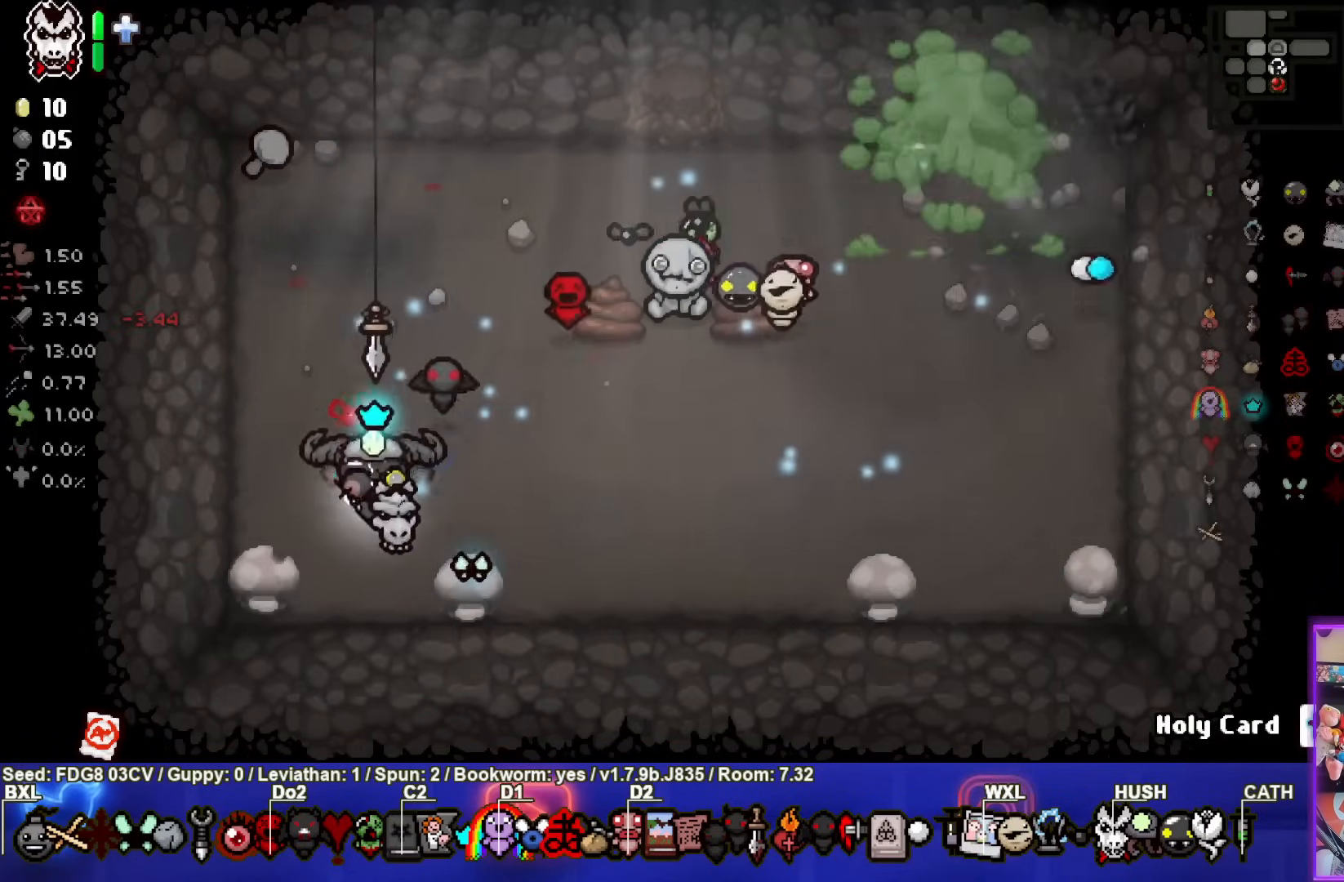
{"buttons": [], "left_stick": "up-right", "right_stick": "center", "events": [[300, "left_stick", "center"], [350, "left_stick", "up-right"], [383, "L1", "down"], [483, "L1", "up"]]}